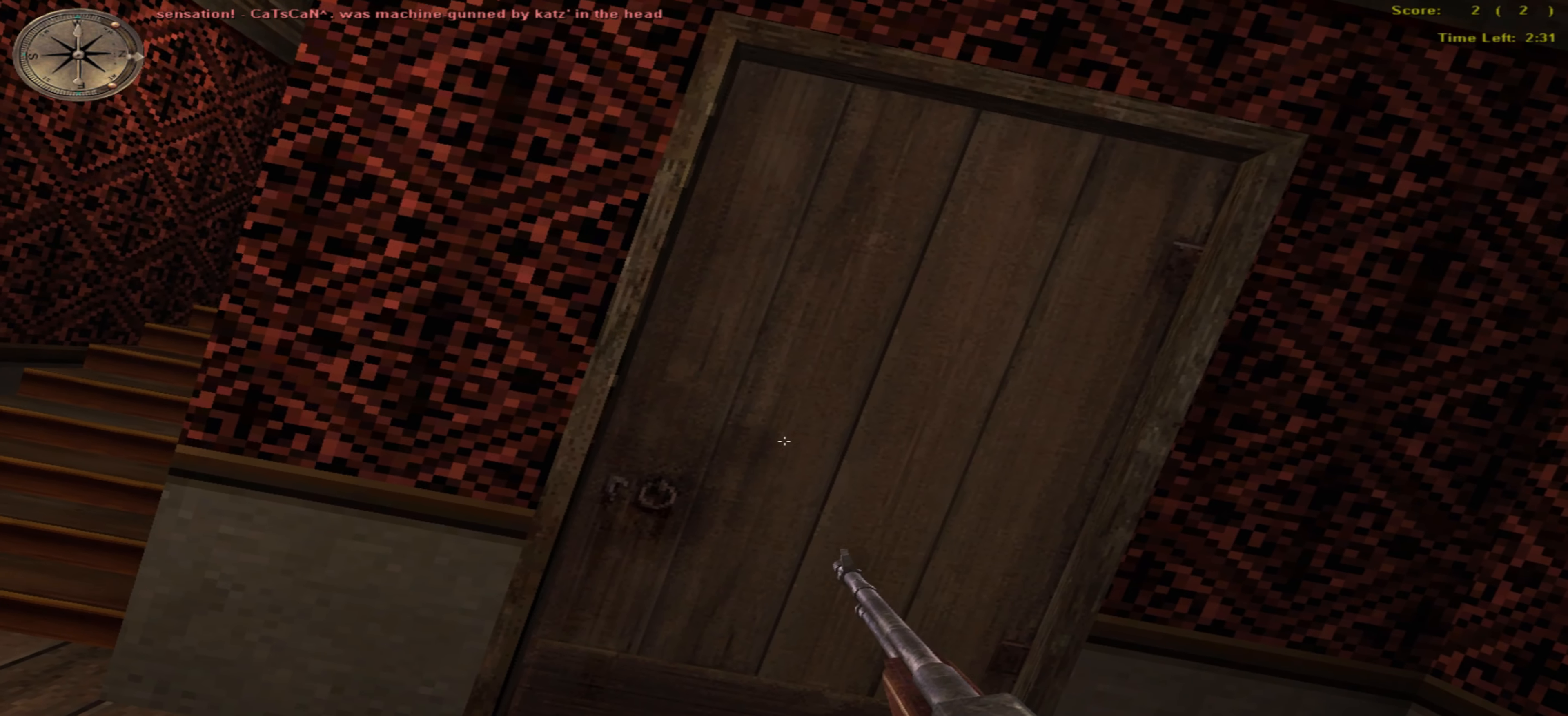
Gameplay with keyboard and mouse; each line is a JSON object with the keys and mouse buttons held at the frame after it. "events" lists presses ("down") and releases ("up") of ".", "/", "0", "1", "2", "3", "4", "5", "6", "7", "8", "9", "a", "alt_l", "alt_r", "b", "backspace", "c", "caps_lock", "comma", "ctrl_l", "ctrl_r", "d", "down", "e", "equals", "escape", "f", "f1", "f10", "f11", "f12", "f2", "f3", "f4", "f5", "f6", "f7", "f8", "f9", "g", "h", "i", "j", "k", "l", "lbracket", "left", "m", "minus", "n", "o", "p", "q", "quote", "r", "rbracket", "return", "right", "s", "semicolon", "shift_l", "shift_r", "space", "super", "t", "tab", "tilde", "u", "up", "v", "w", "x", "y", "z" and "mouse_wheel" between this image and that frame as [ms after this image, input, new state], when the widget could be followed in between. "mouse_wheel" = the "wheel" button of the "mouse" list. No other keys are recorded. "wheel" means that the mouse wheel is clicked or scrolled. Mouse movement is not recorded.
{"keys": ["o"], "mouse": [], "events": [[466, "o", "down"]]}
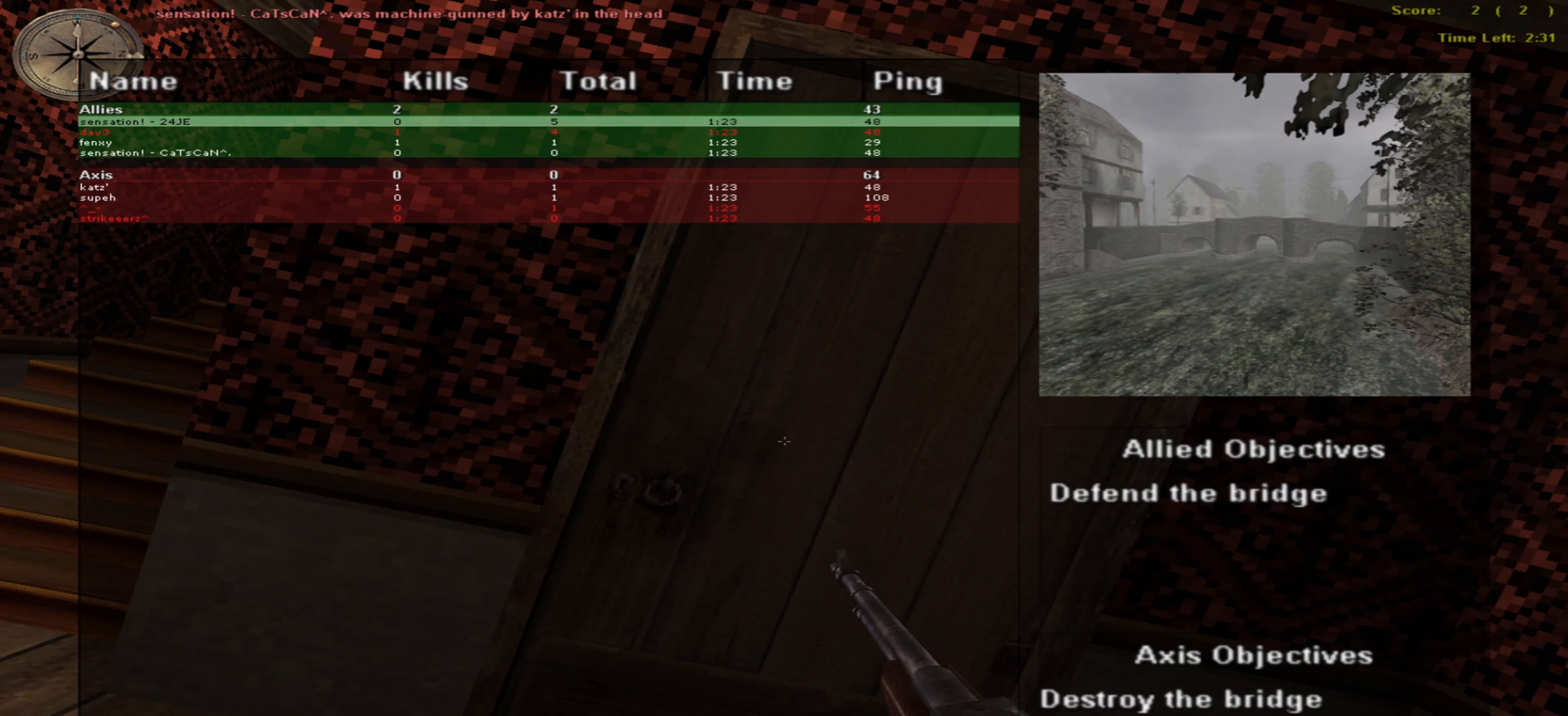
{"keys": ["o"], "mouse": [], "events": []}
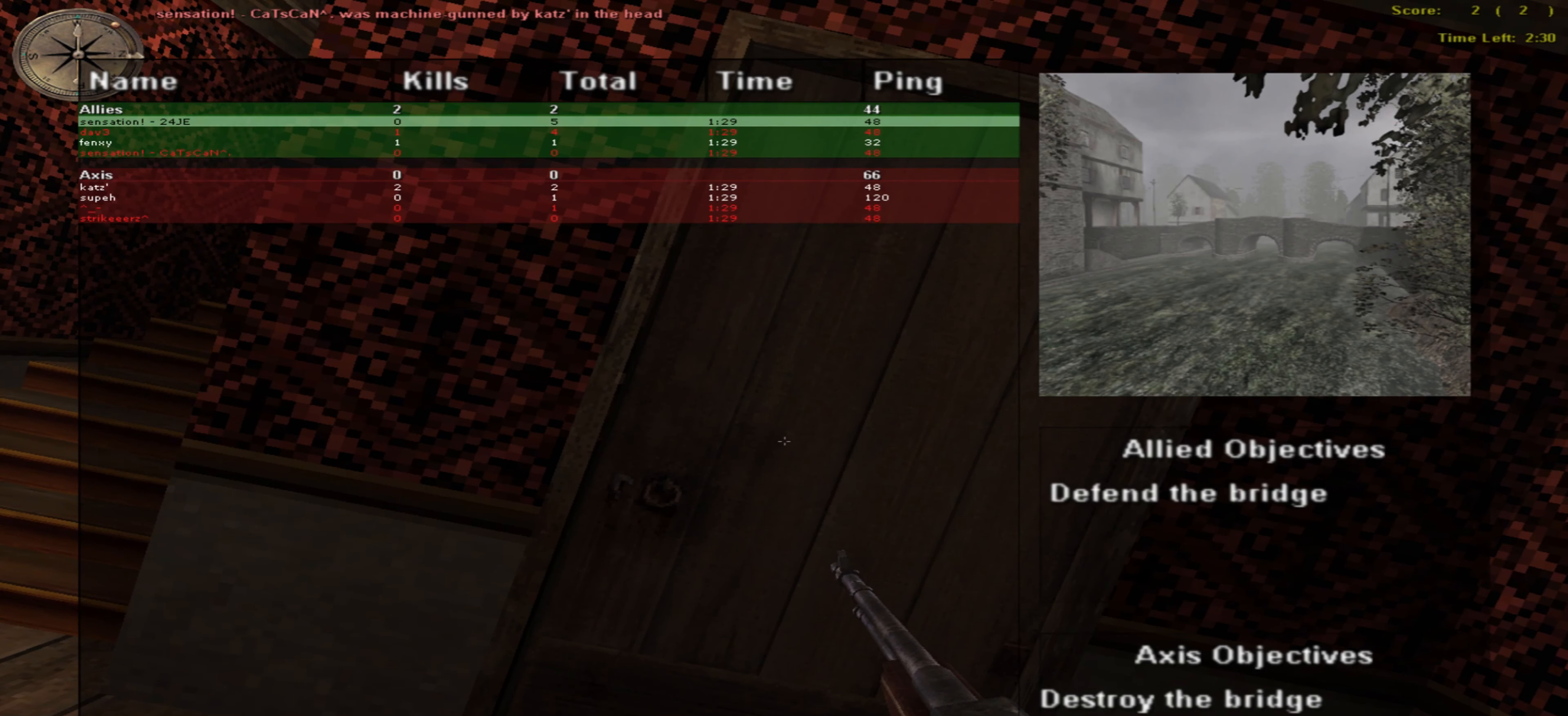
{"keys": ["o"], "mouse": [], "events": []}
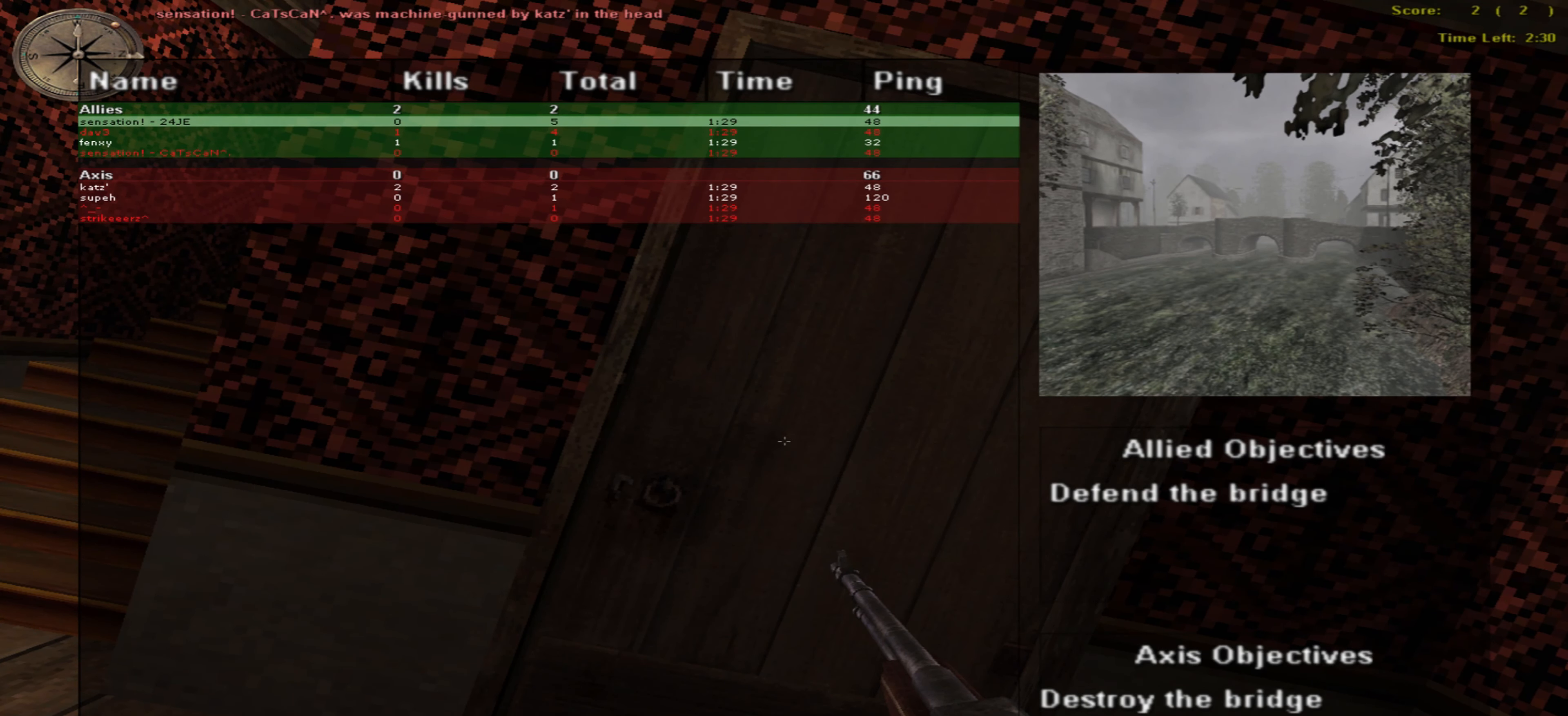
{"keys": ["o"], "mouse": [], "events": []}
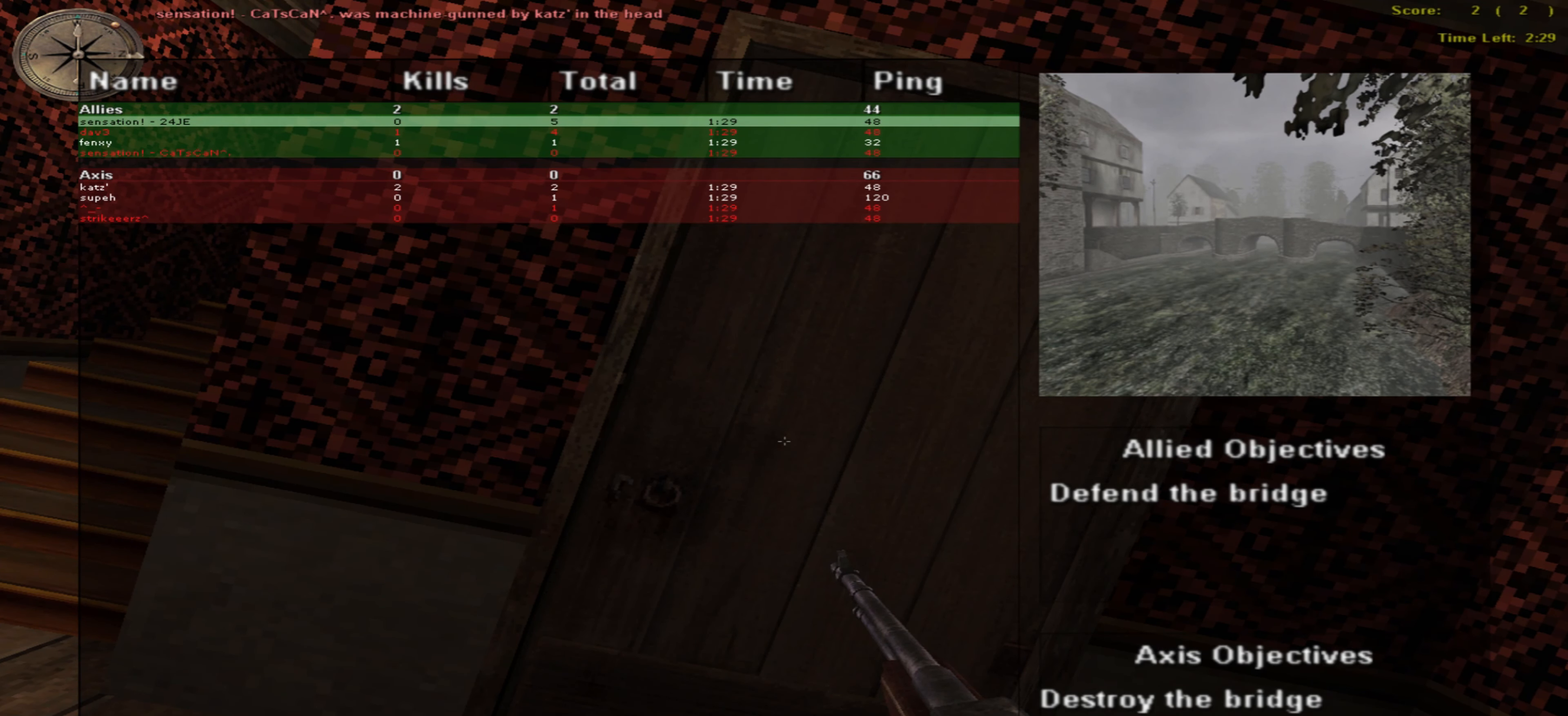
{"keys": [], "mouse": [], "events": [[483, "o", "up"]]}
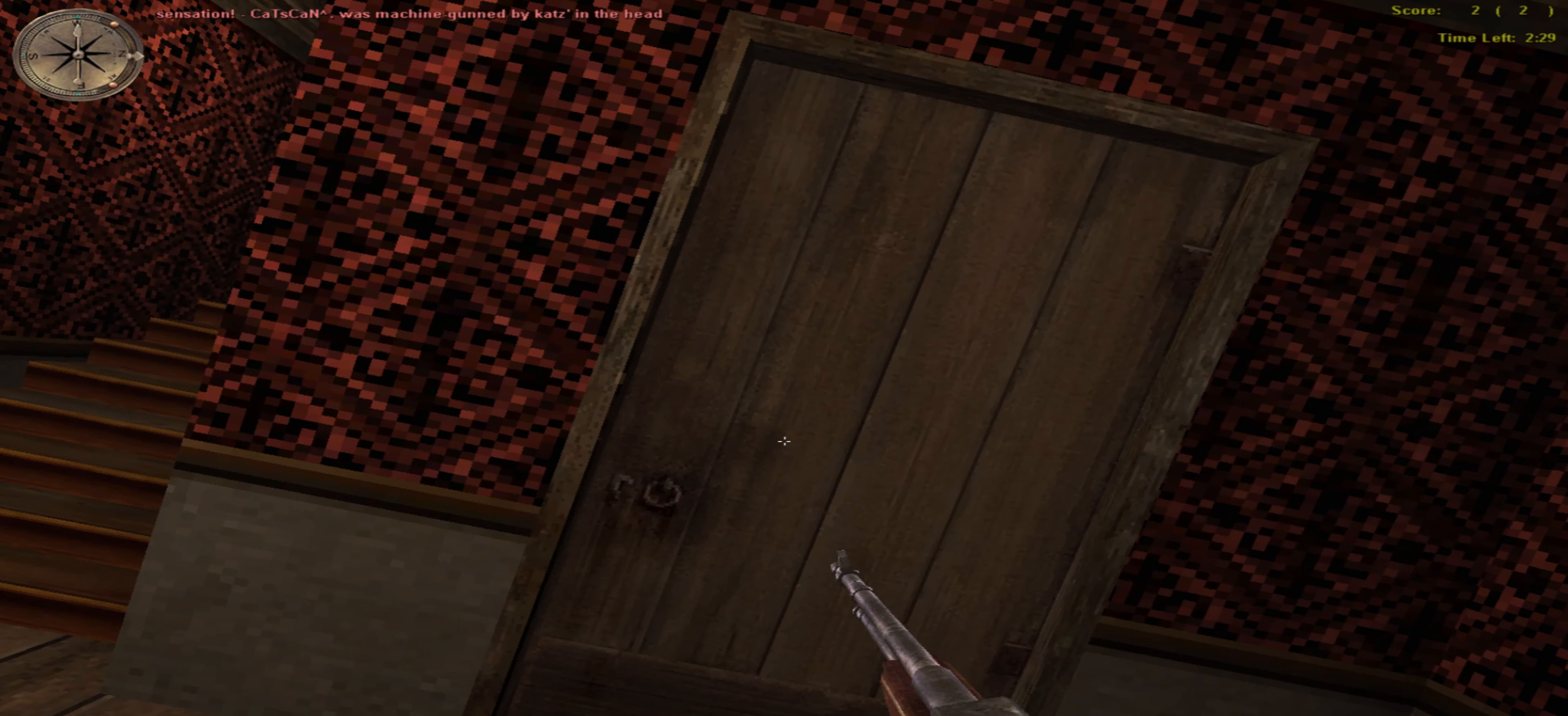
{"keys": [], "mouse": [], "events": []}
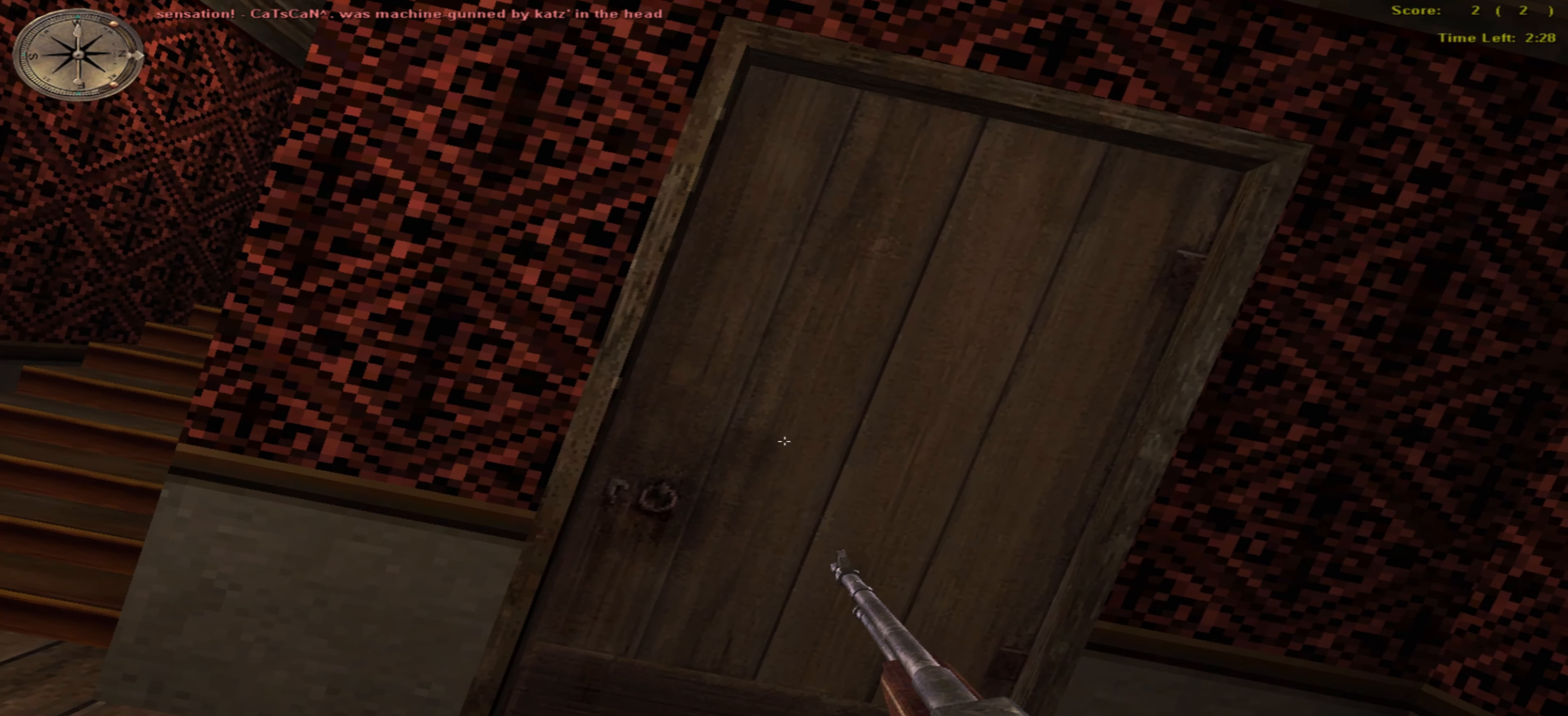
{"keys": ["left"], "mouse": [], "events": [[250, "left", "down"]]}
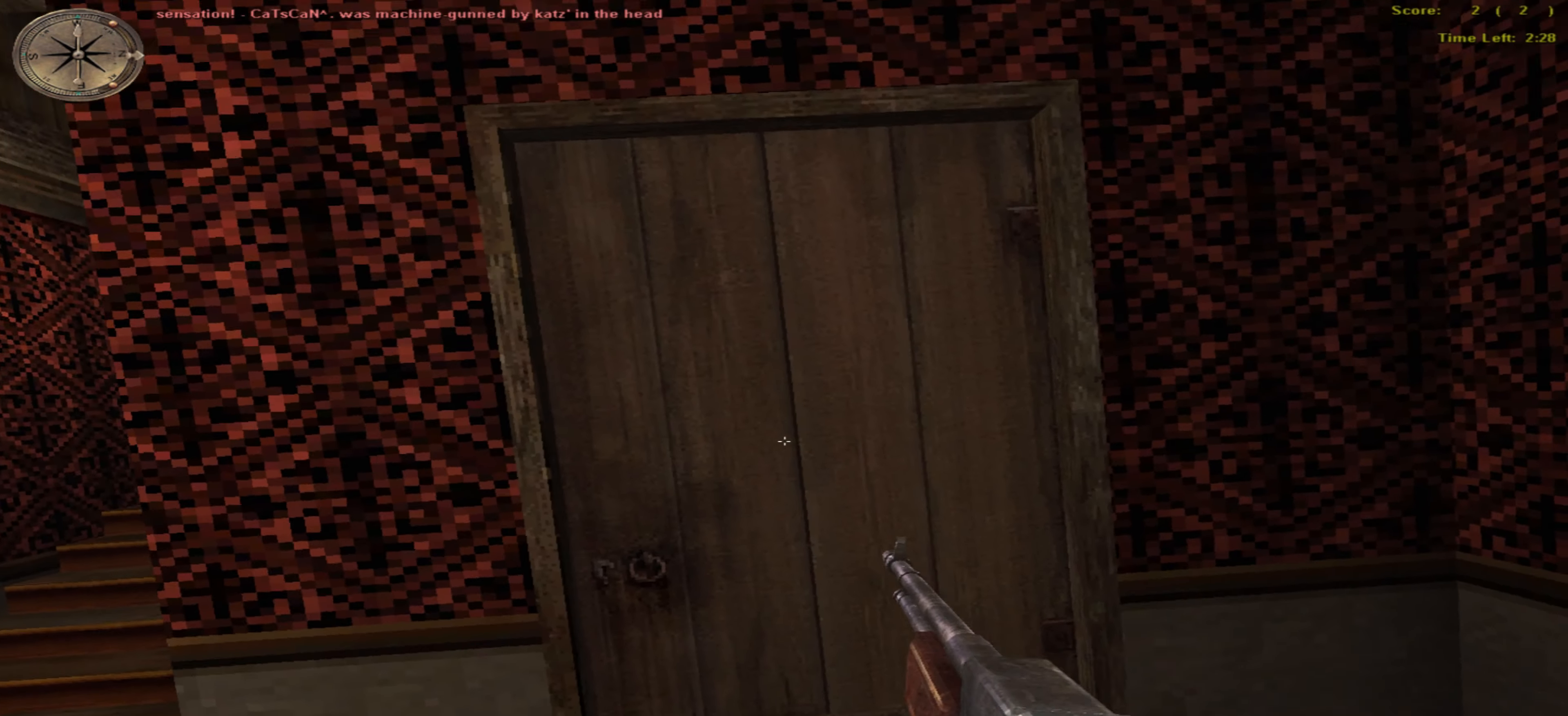
{"keys": ["up"], "mouse": [], "events": [[350, "up", "down"], [416, "left", "up"]]}
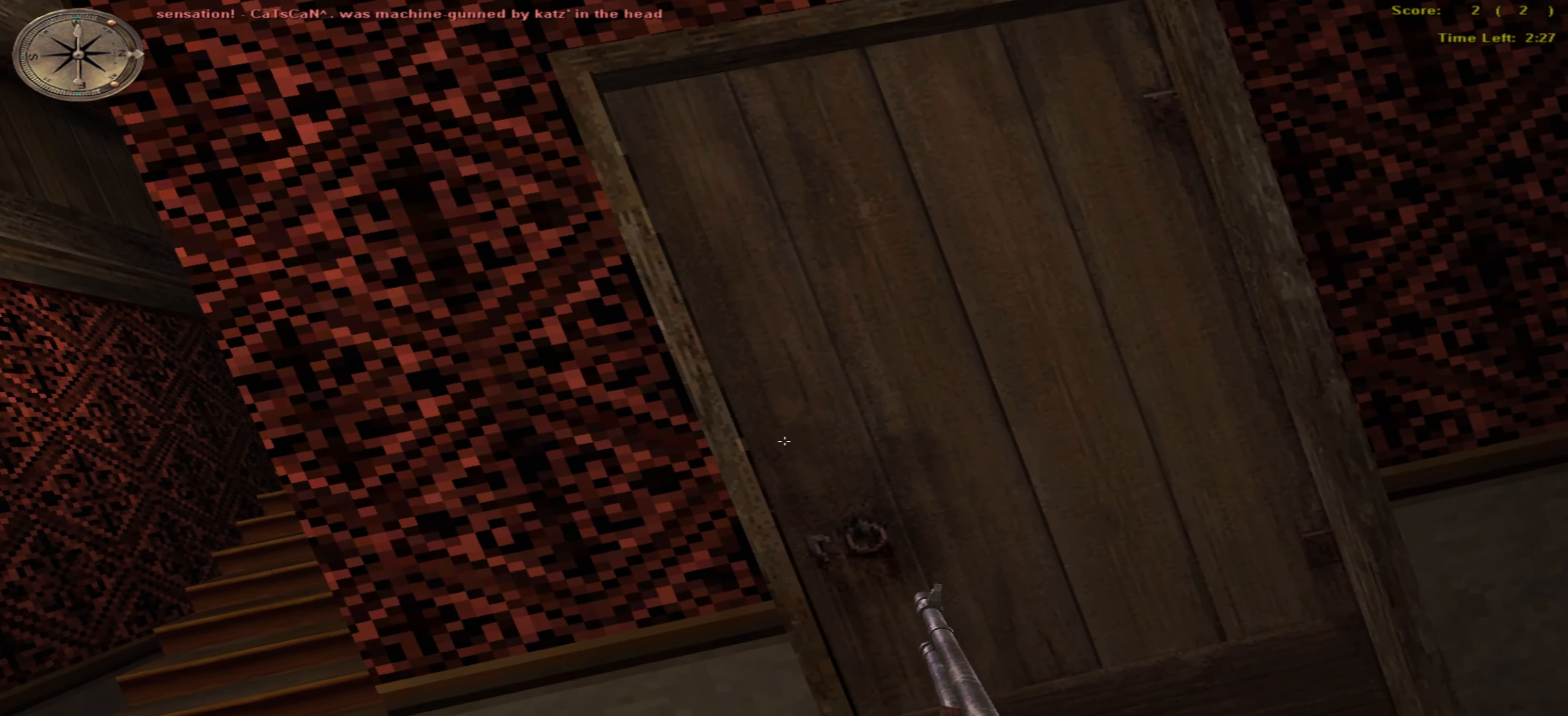
{"keys": [], "mouse": [], "events": [[66, "up", "up"], [150, "left", "down"], [250, "left", "up"], [266, "up", "down"], [417, "up", "up"]]}
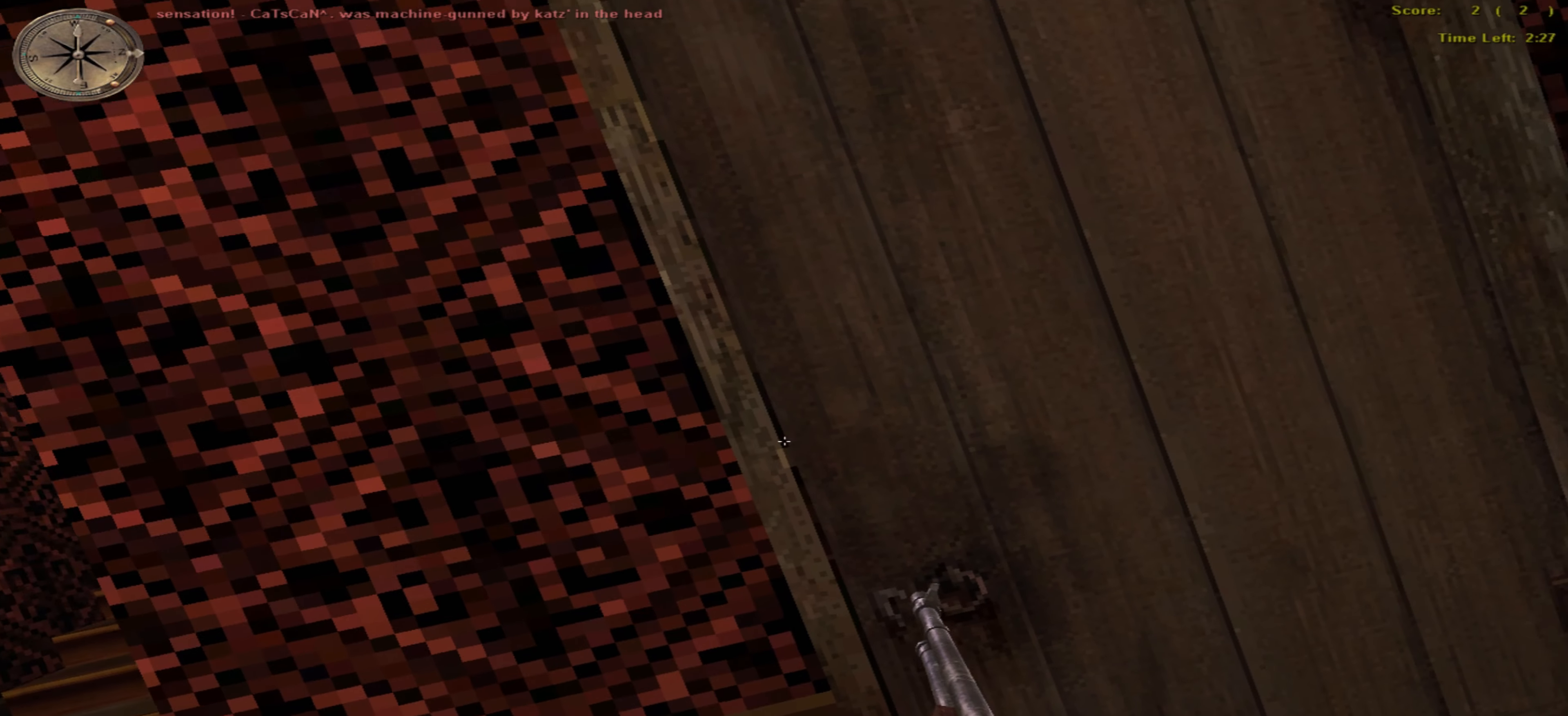
{"keys": [], "mouse": [], "events": [[200, "return", "down"], [317, "return", "up"]]}
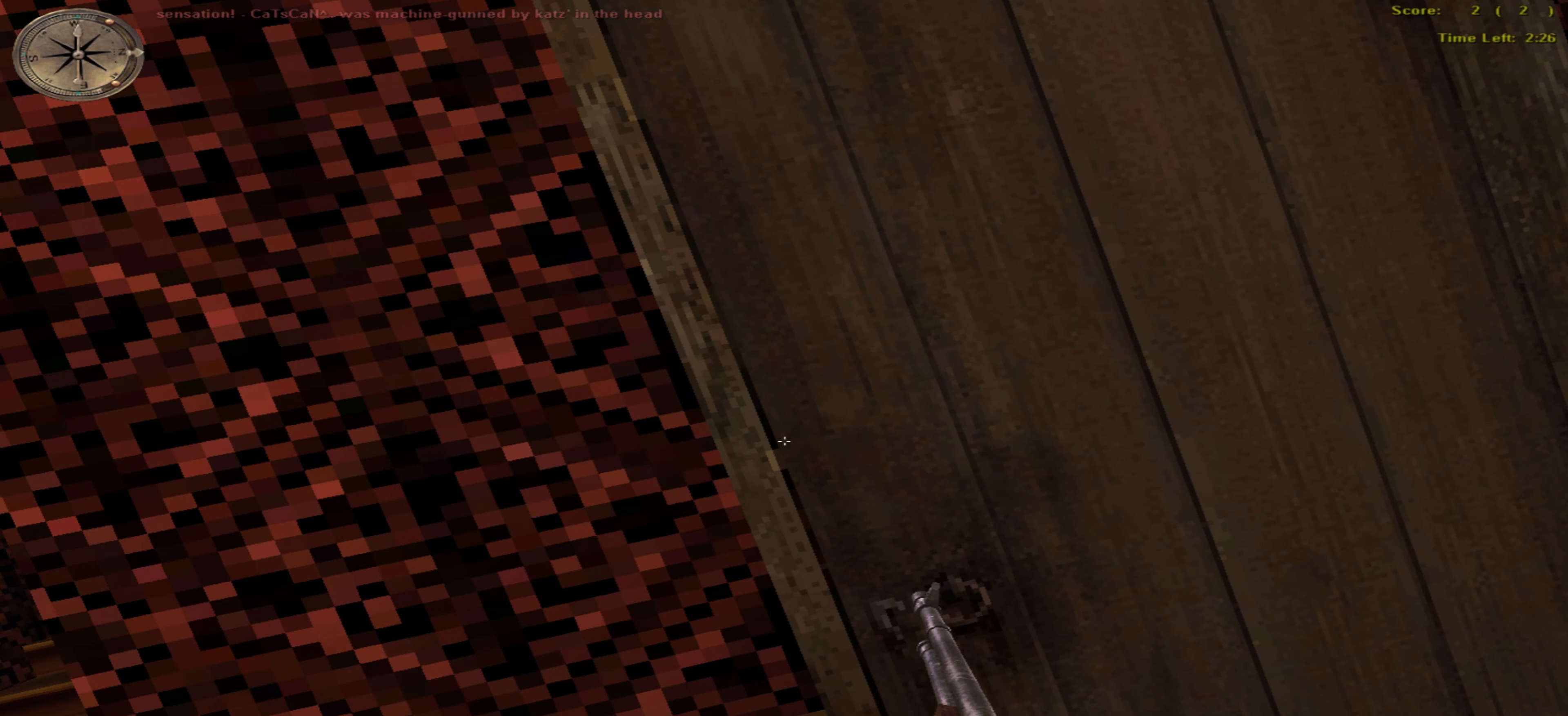
{"keys": ["down"], "mouse": [], "events": [[67, "return", "down"], [183, "down", "down"], [200, "return", "up"]]}
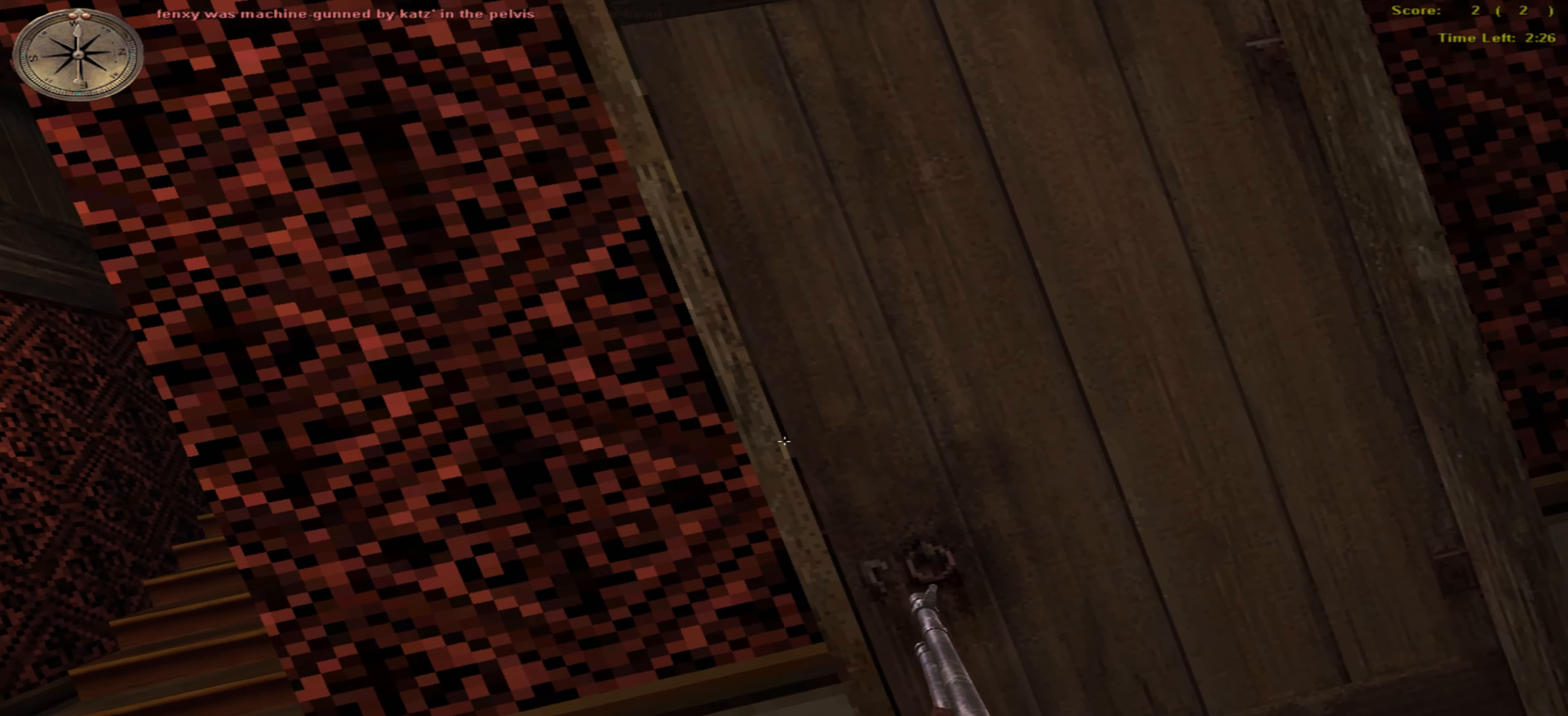
{"keys": [], "mouse": [], "events": [[350, "down", "up"]]}
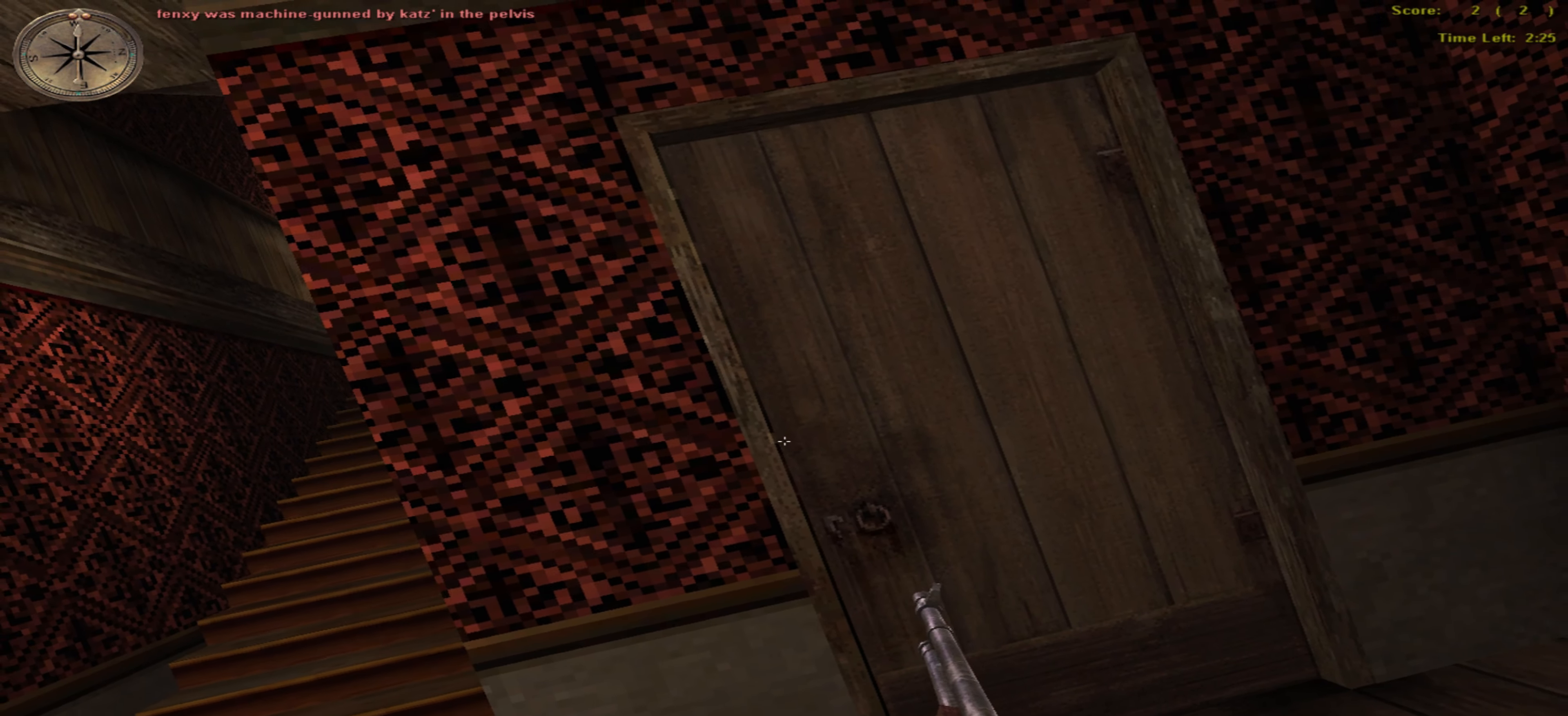
{"keys": [], "mouse": [], "events": [[50, "up", "down"], [317, "up", "up"]]}
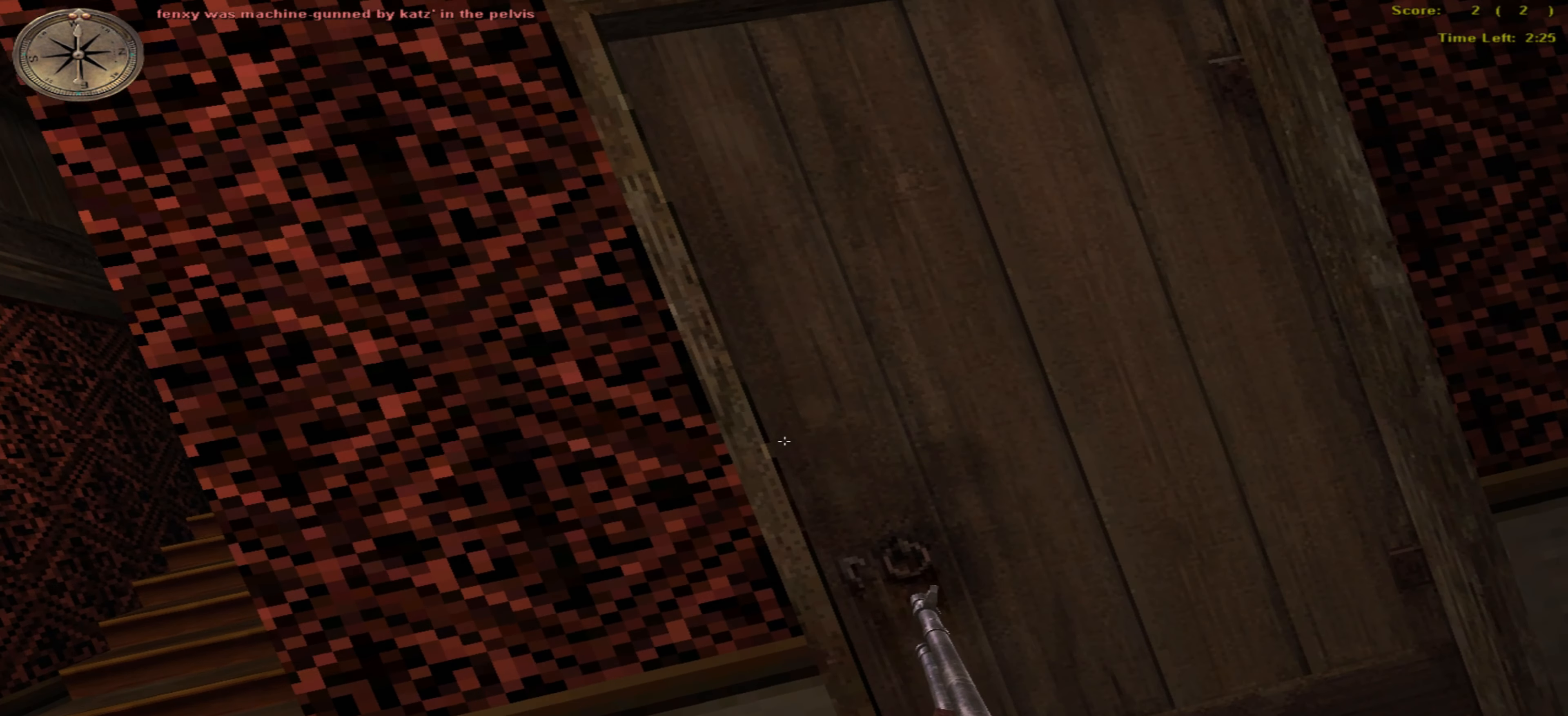
{"keys": [], "mouse": [], "events": [[217, "return", "down"], [317, "return", "up"]]}
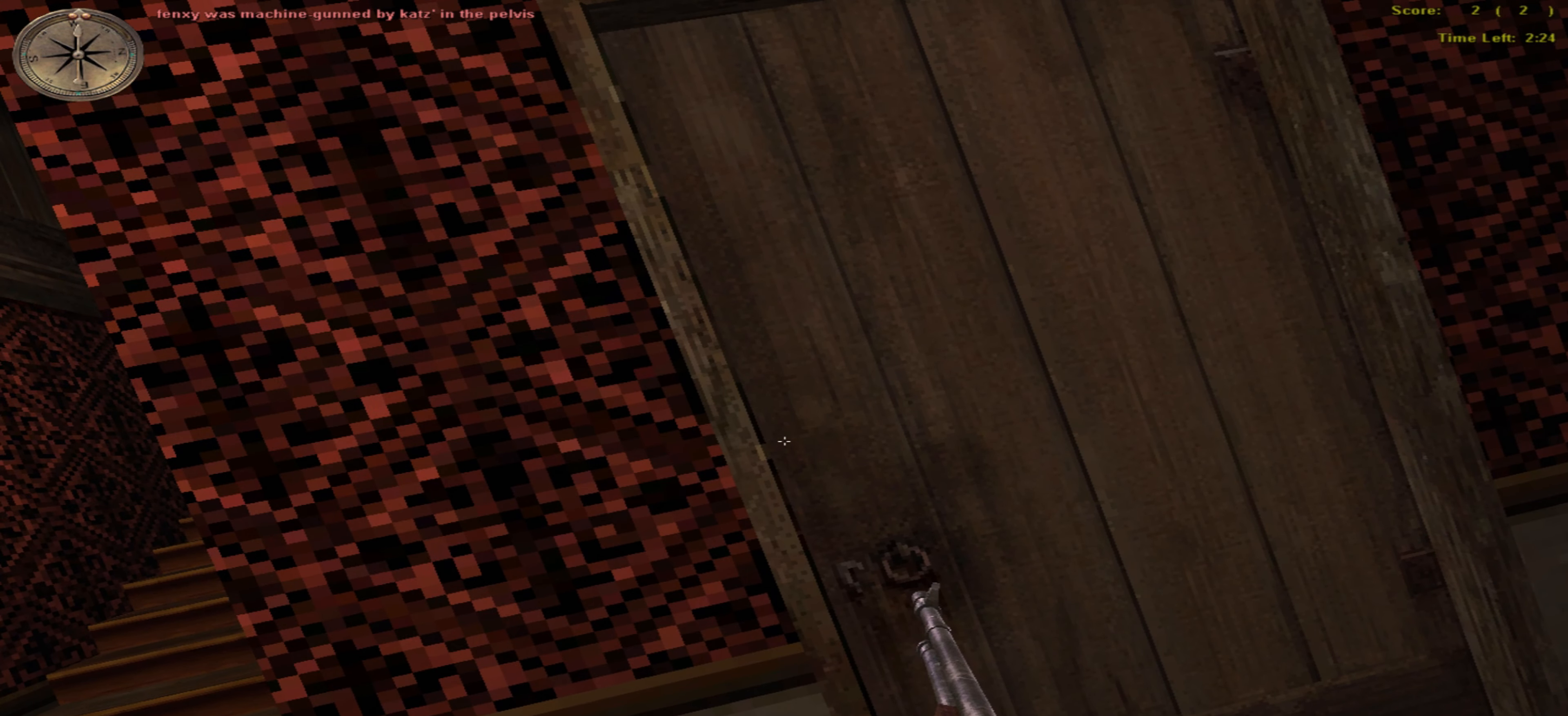
{"keys": ["o"], "mouse": [], "events": [[217, "o", "down"]]}
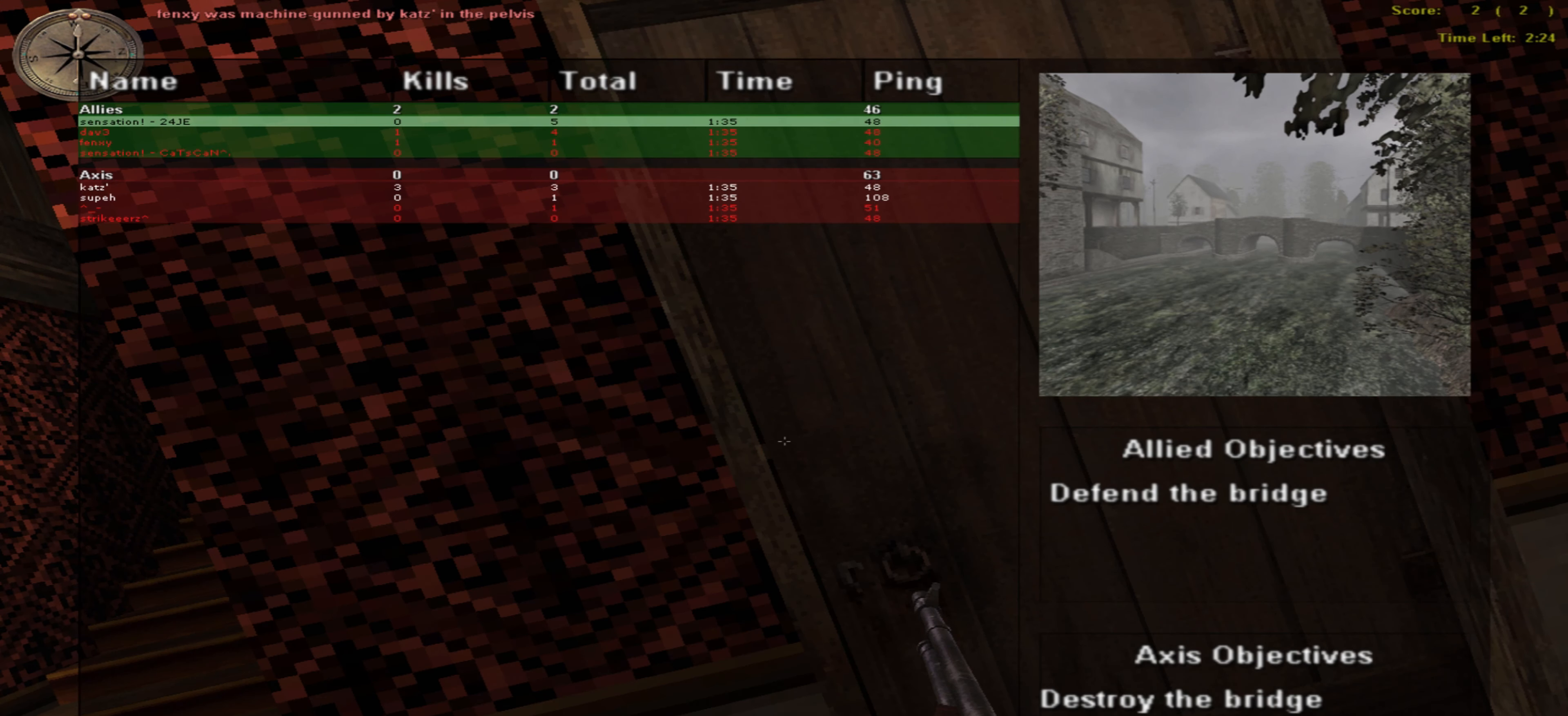
{"keys": ["o"], "mouse": [], "events": []}
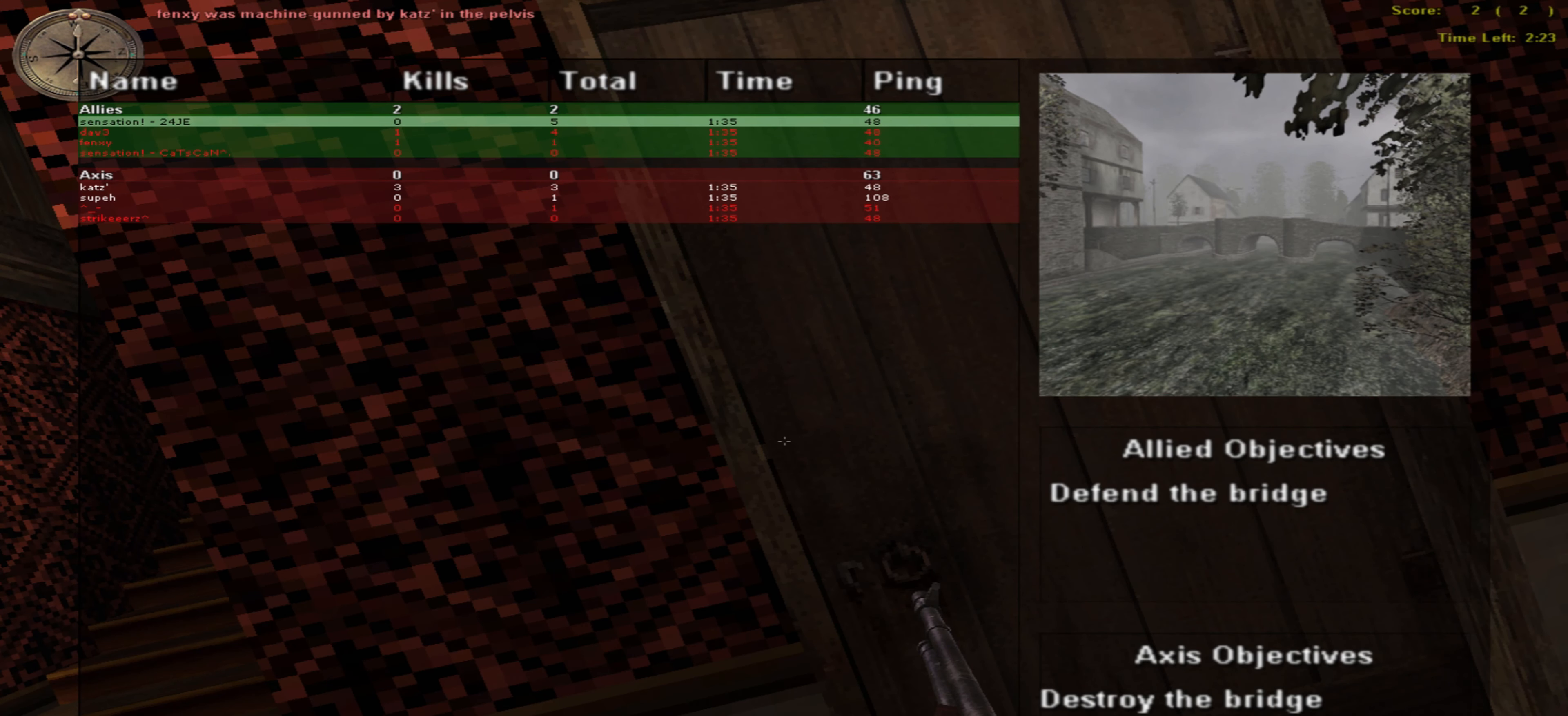
{"keys": [], "mouse": [], "events": [[350, "o", "up"]]}
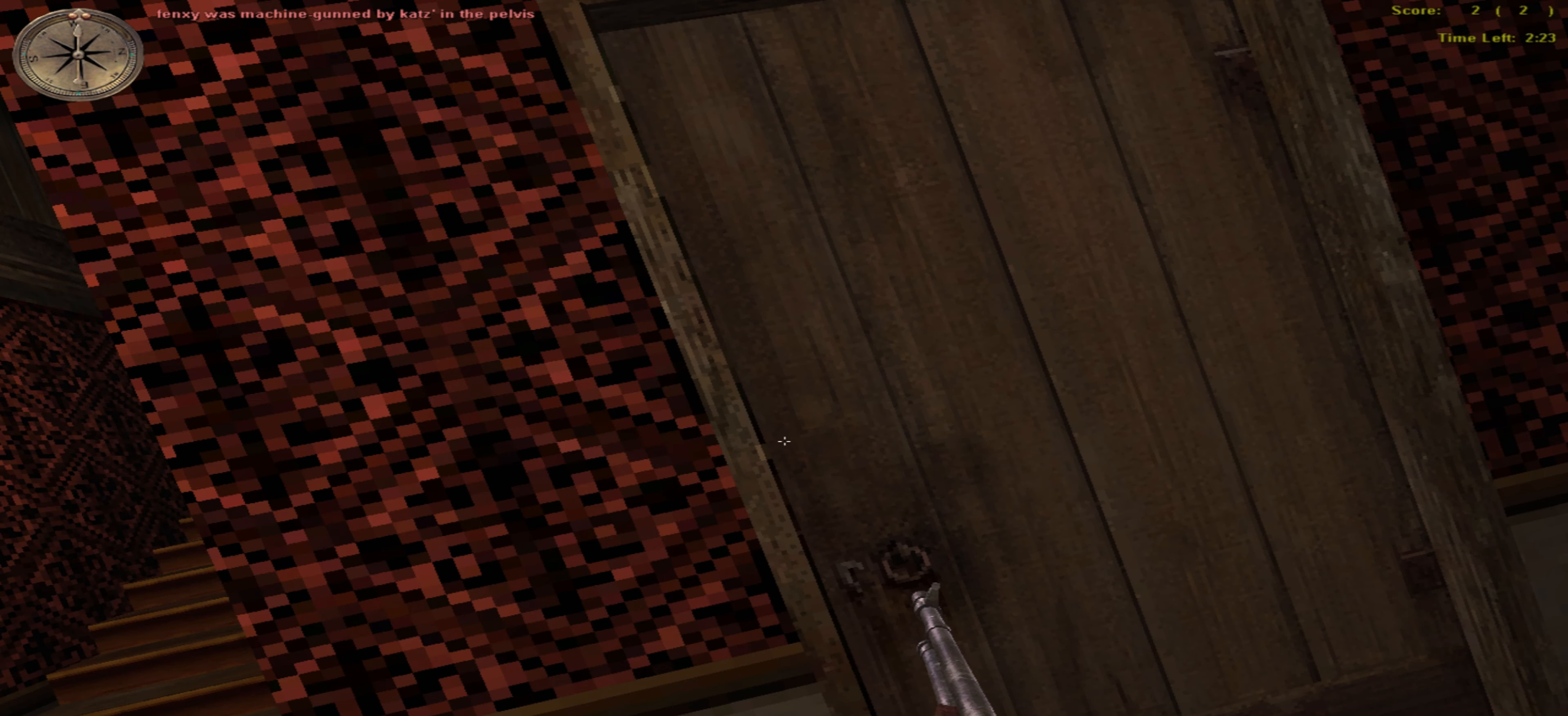
{"keys": [], "mouse": [], "events": []}
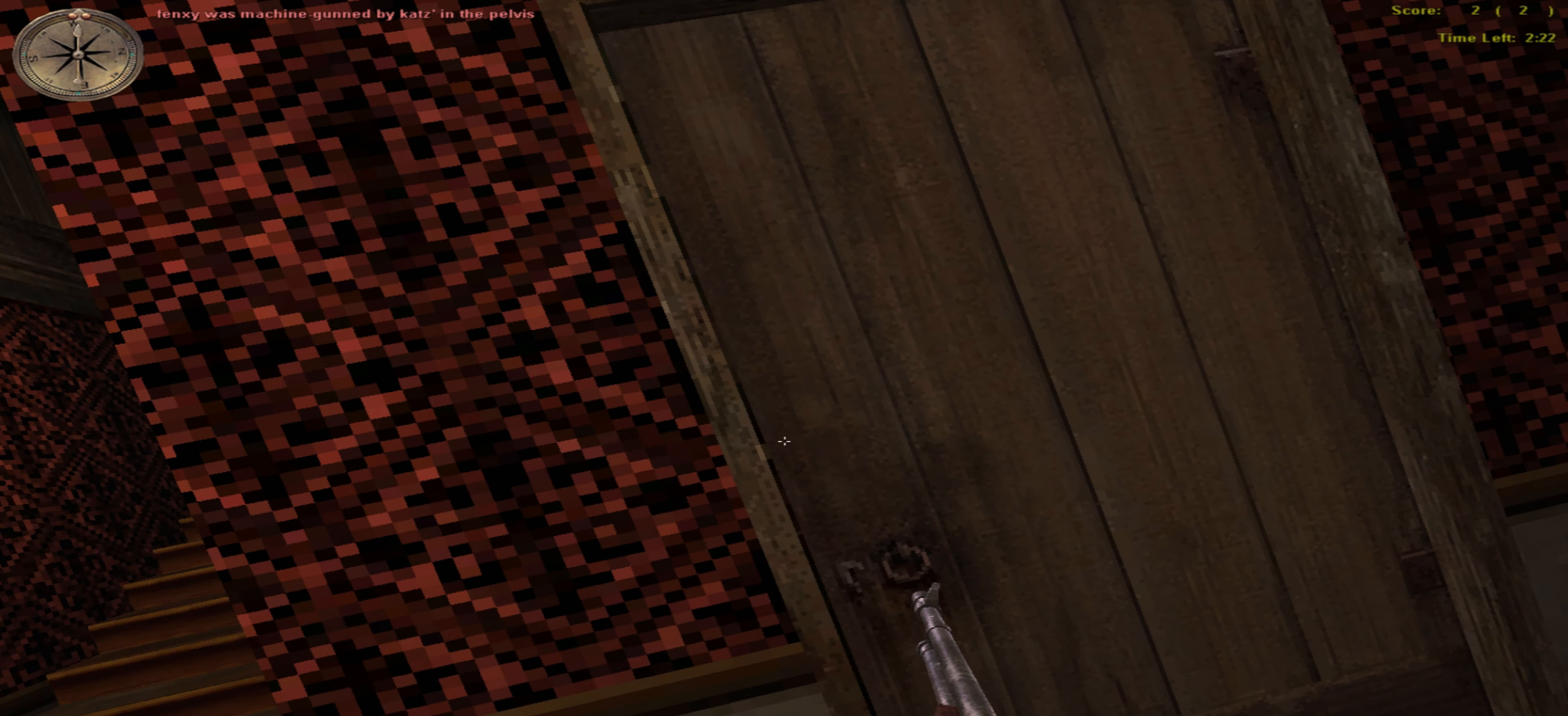
{"keys": [], "mouse": [], "events": []}
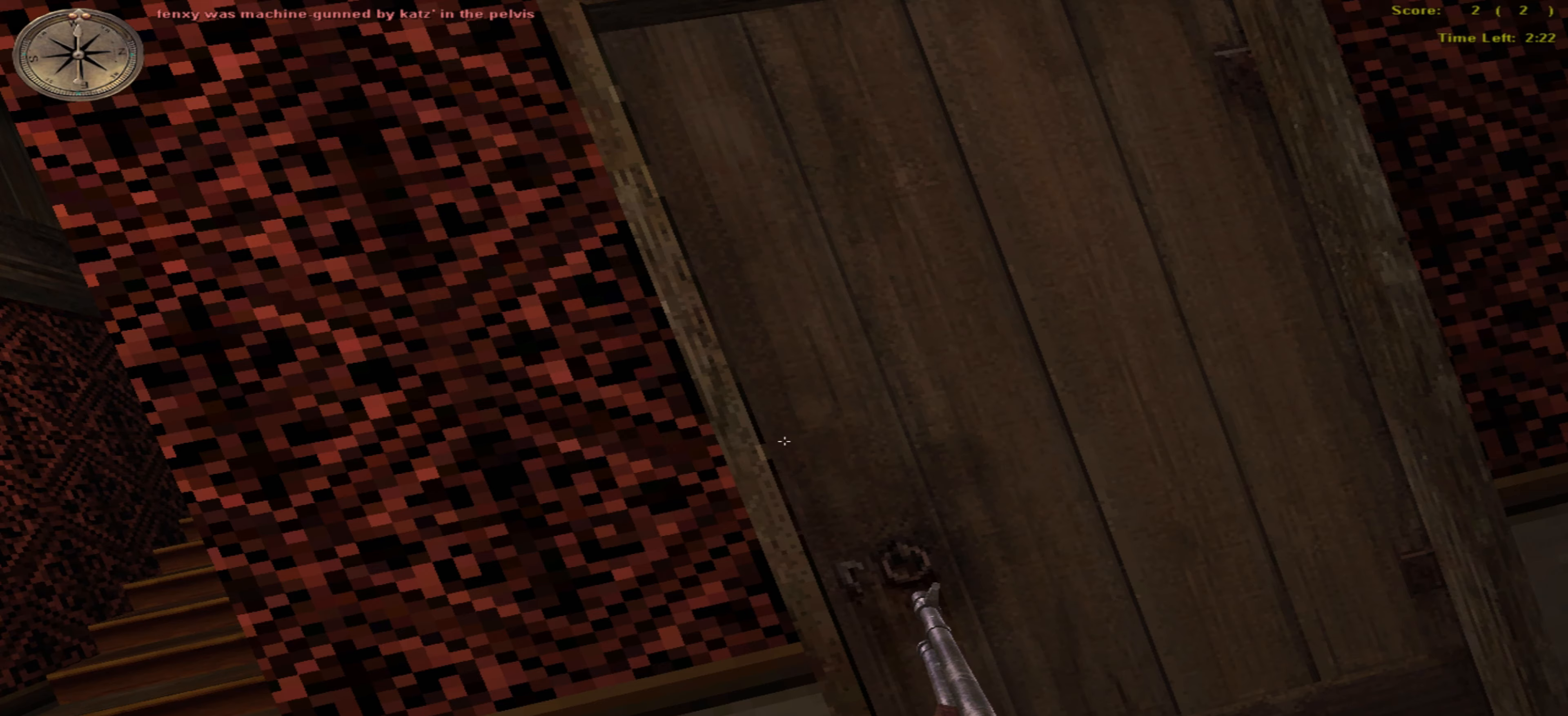
{"keys": [], "mouse": [], "events": []}
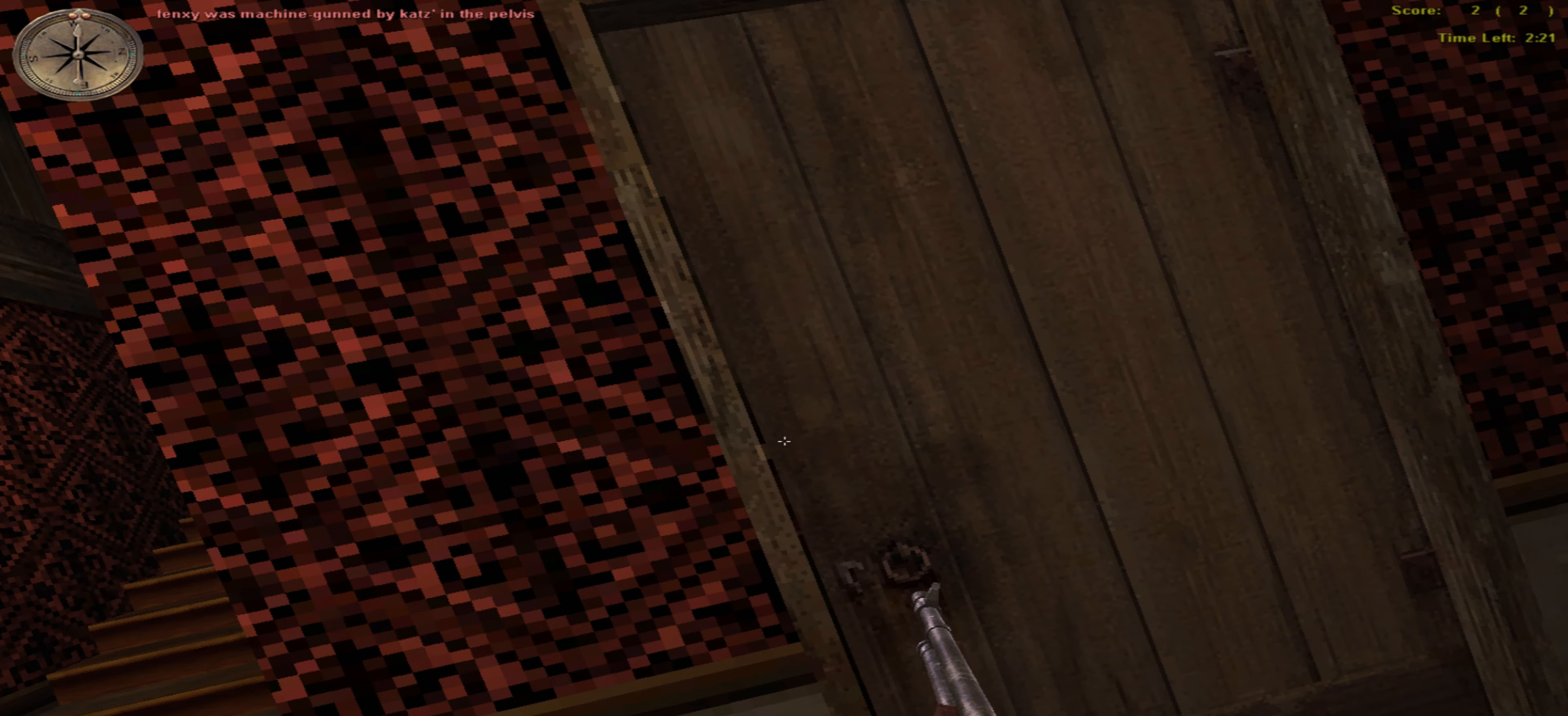
{"keys": [], "mouse": [], "events": []}
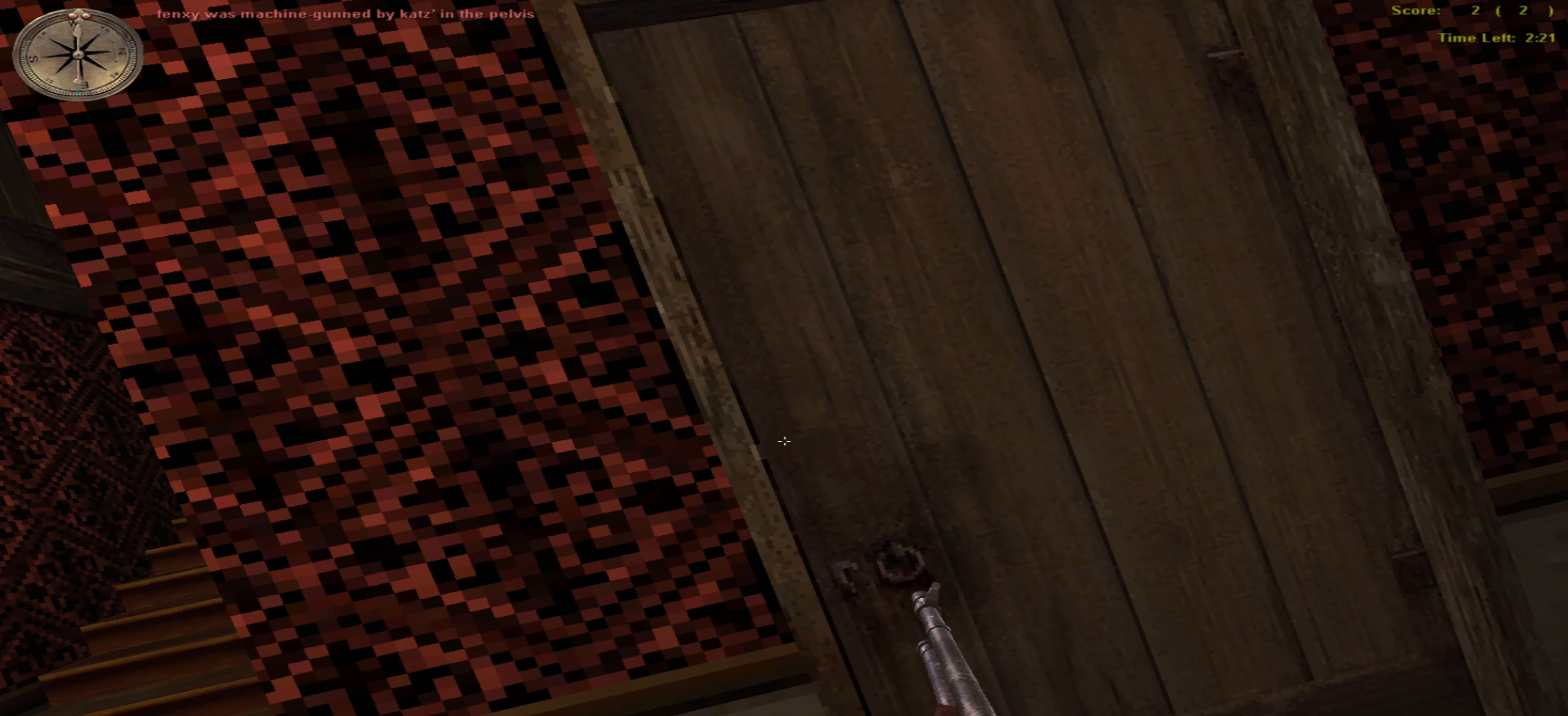
{"keys": [], "mouse": [], "events": []}
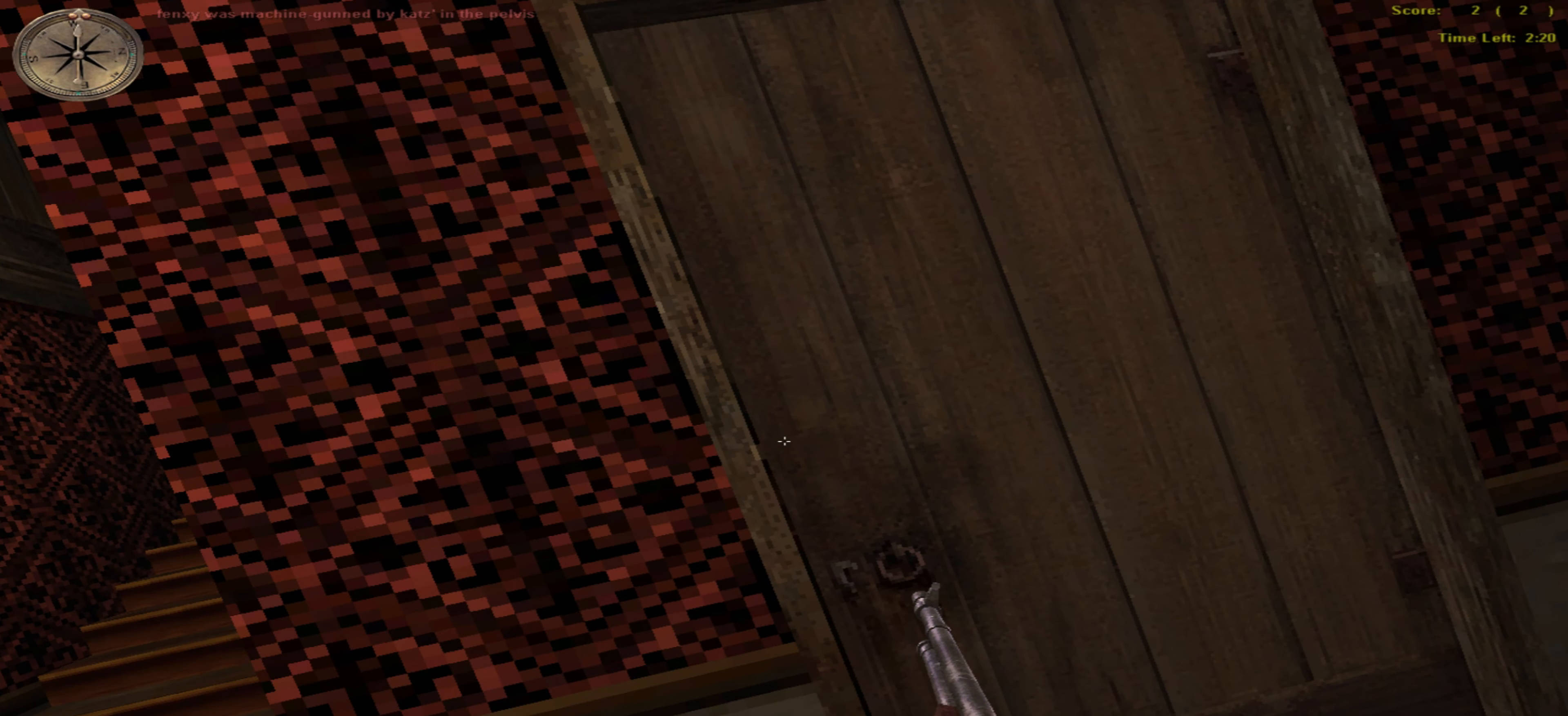
{"keys": [], "mouse": [], "events": []}
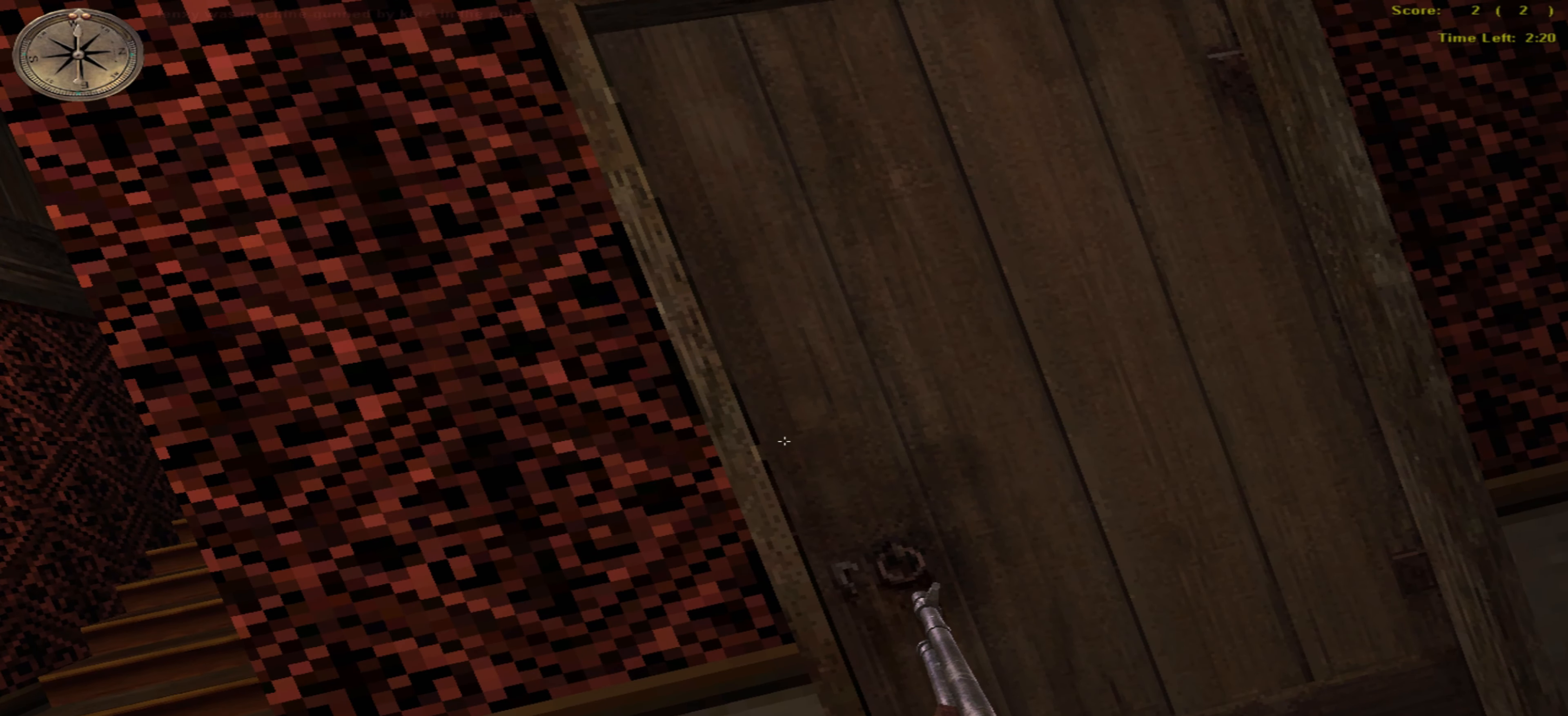
{"keys": ["right"], "mouse": [], "events": [[200, "return", "down"], [316, "right", "down"], [333, "return", "up"]]}
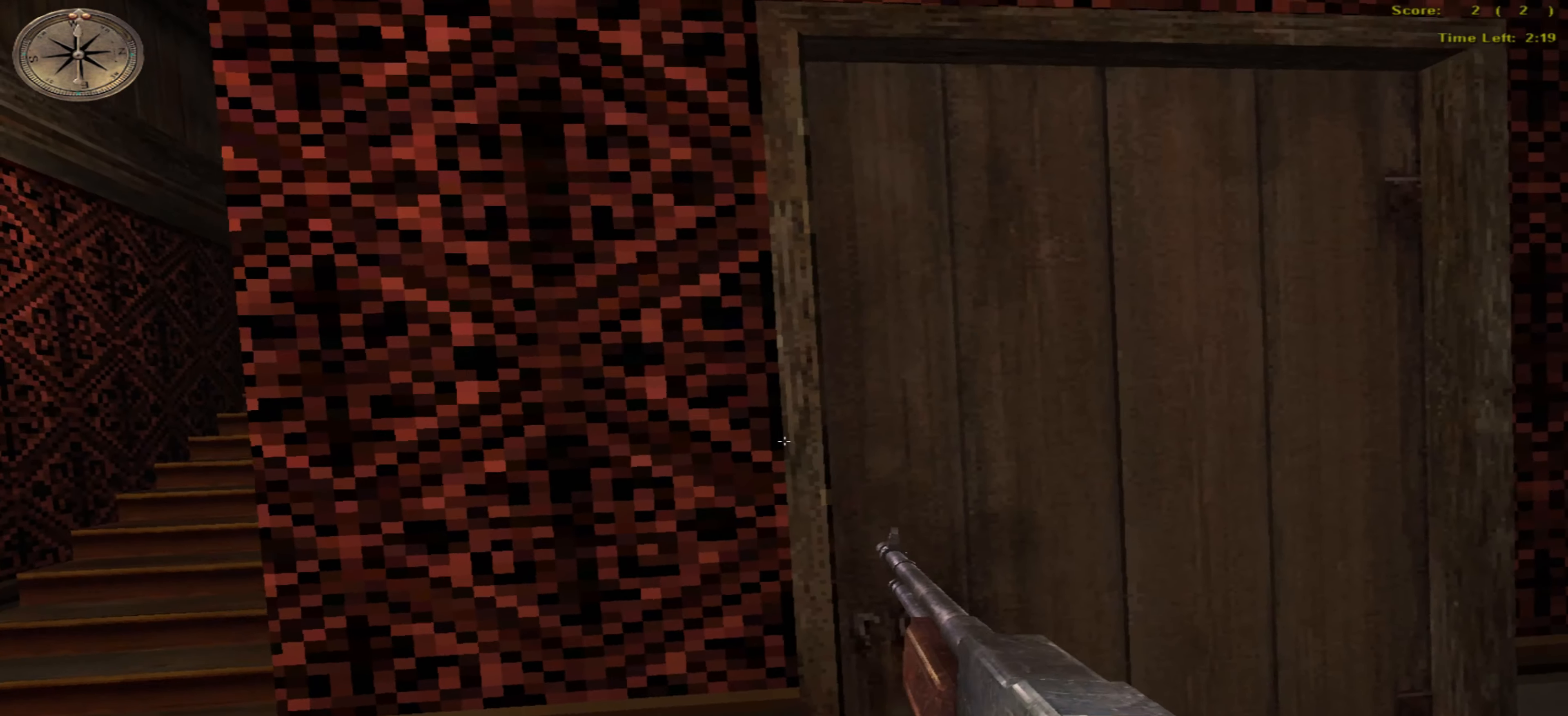
{"keys": ["right"], "mouse": [], "events": [[266, "up", "down"], [383, "up", "up"]]}
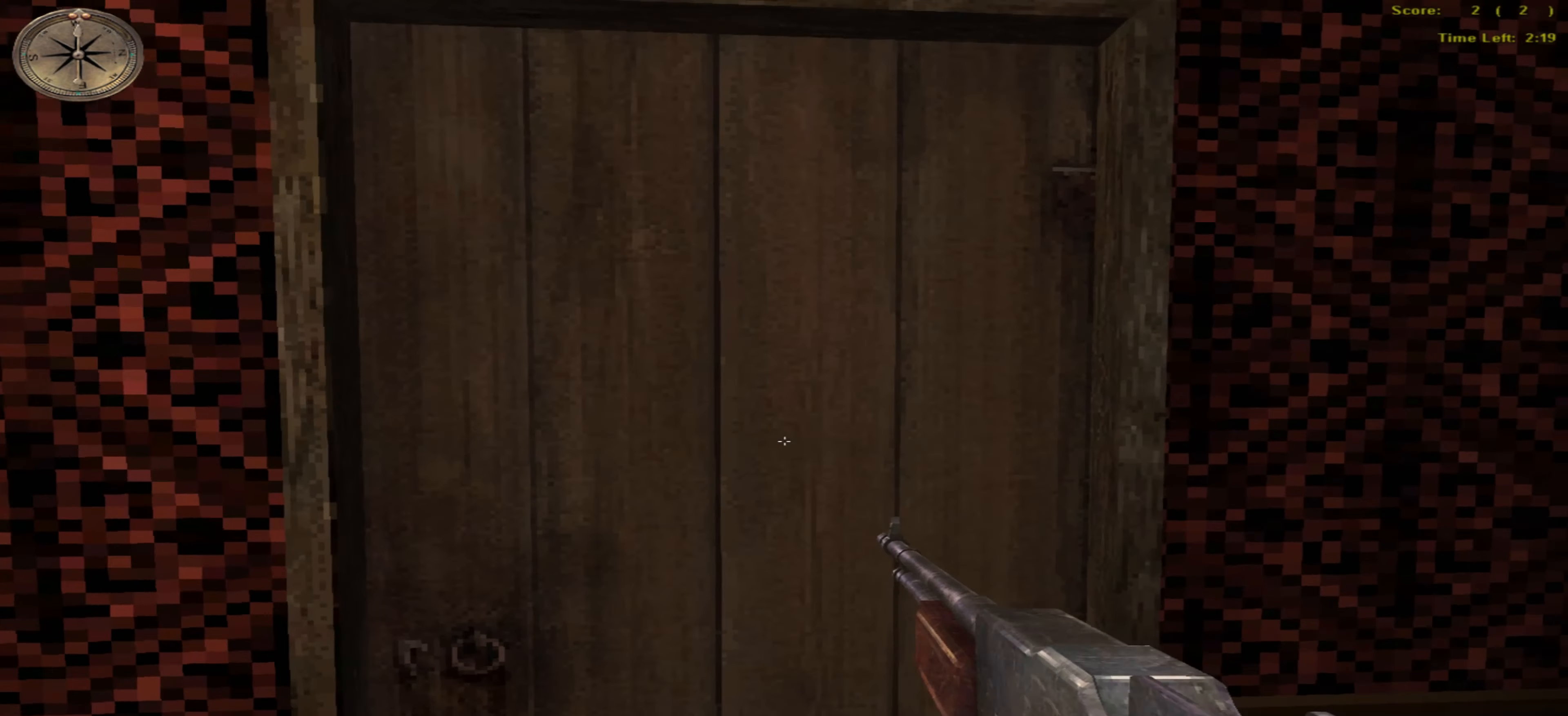
{"keys": ["left"], "mouse": [], "events": [[200, "up", "down"], [333, "left", "down"], [350, "right", "up"], [433, "up", "up"]]}
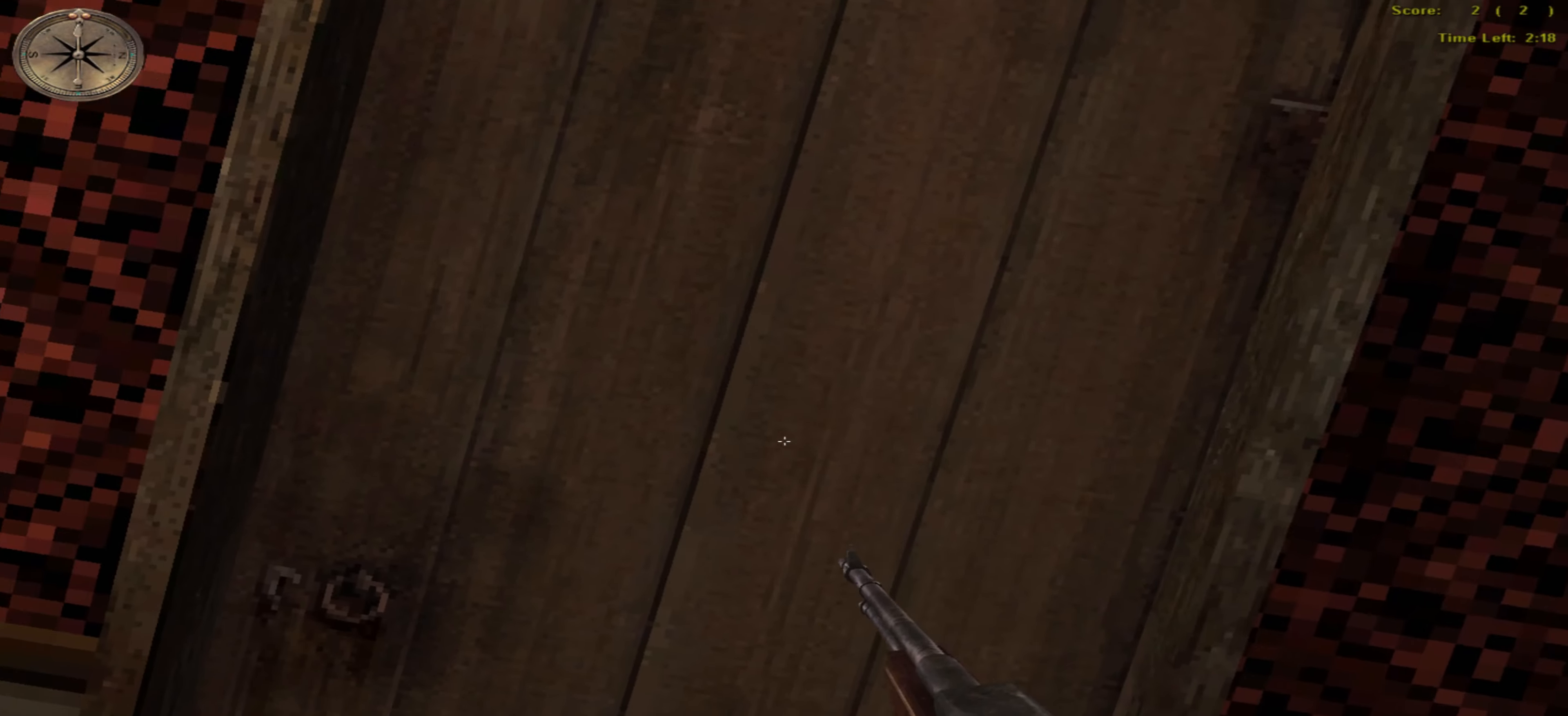
{"keys": [], "mouse": [], "events": [[100, "left", "up"], [200, "return", "down"], [333, "return", "up"]]}
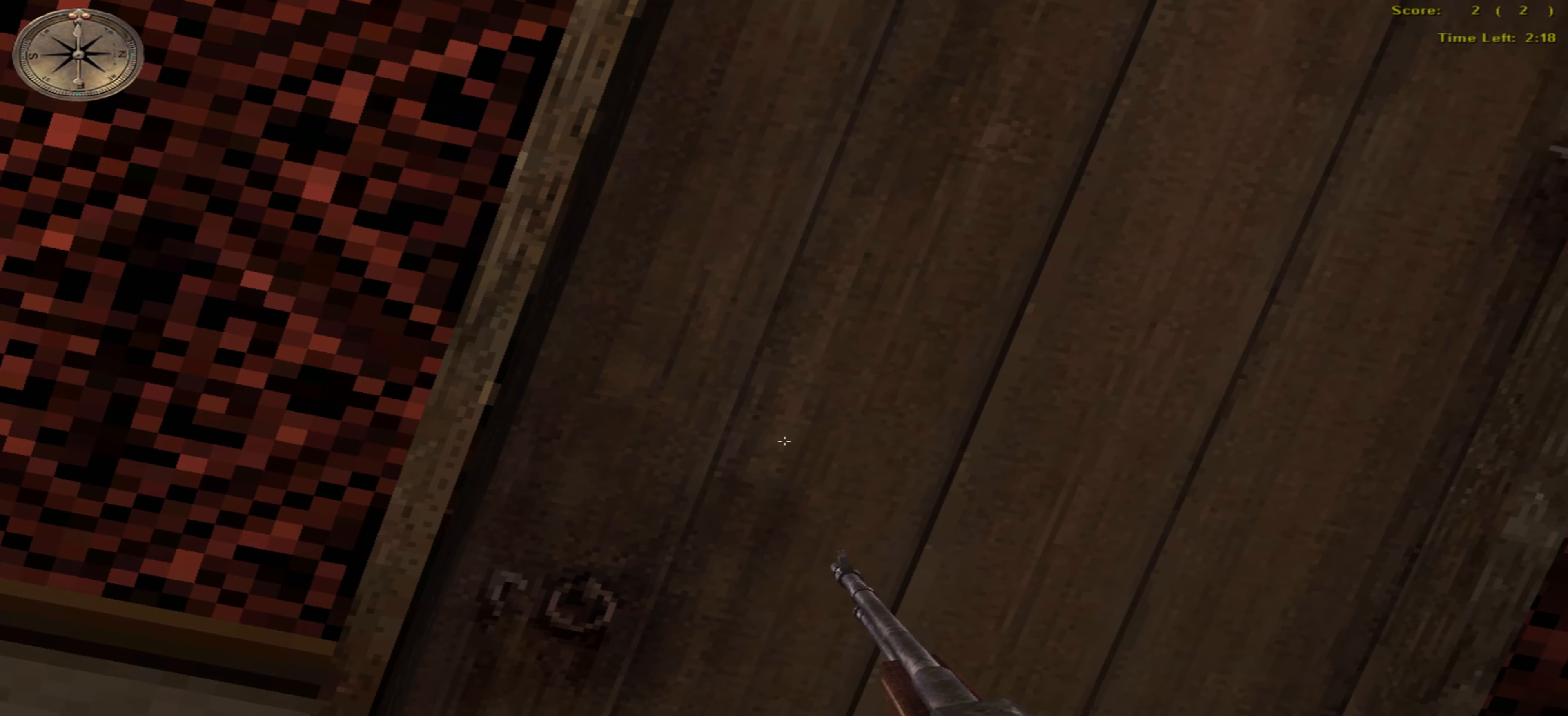
{"keys": [], "mouse": [], "events": []}
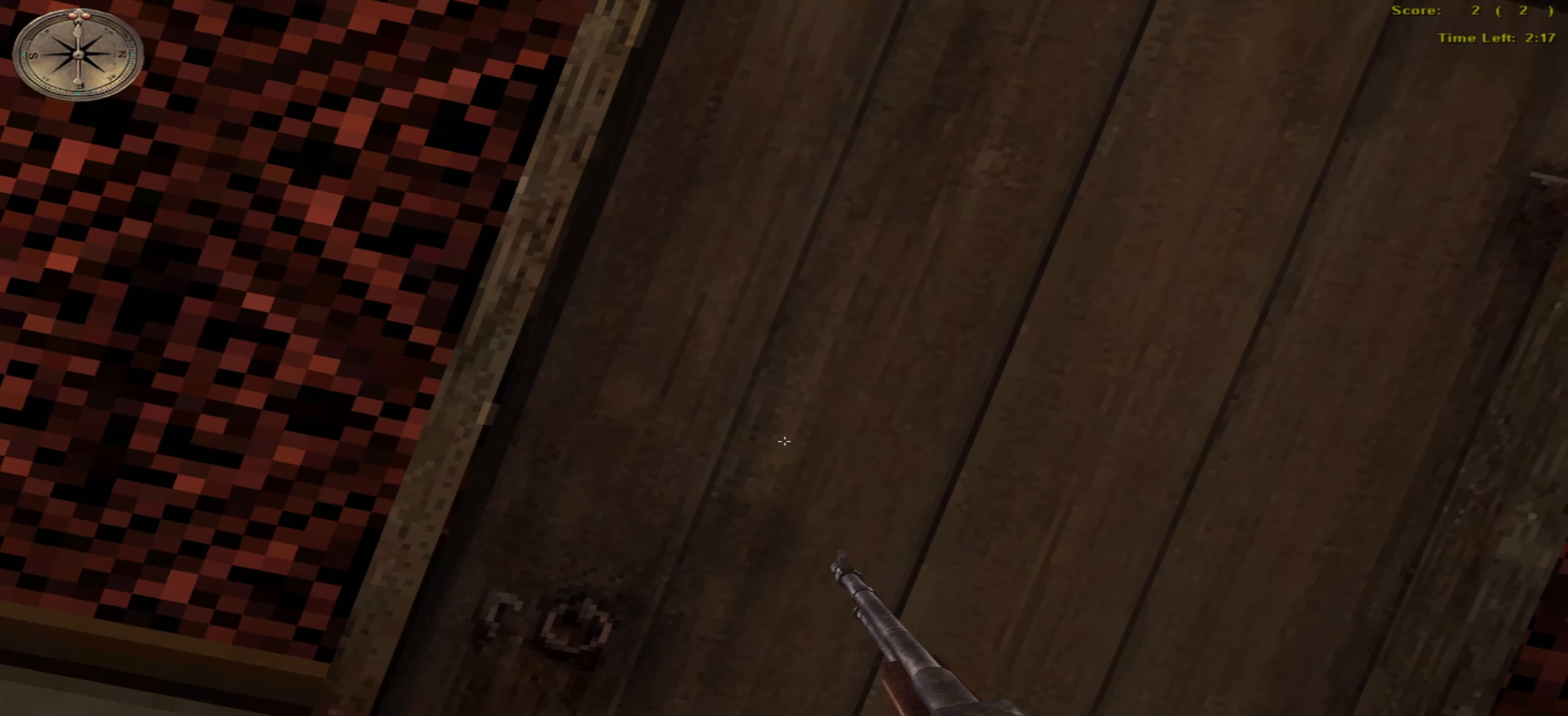
{"keys": ["up"], "mouse": [], "events": [[166, "shift_r", "down"], [266, "shift_r", "up"], [466, "up", "down"]]}
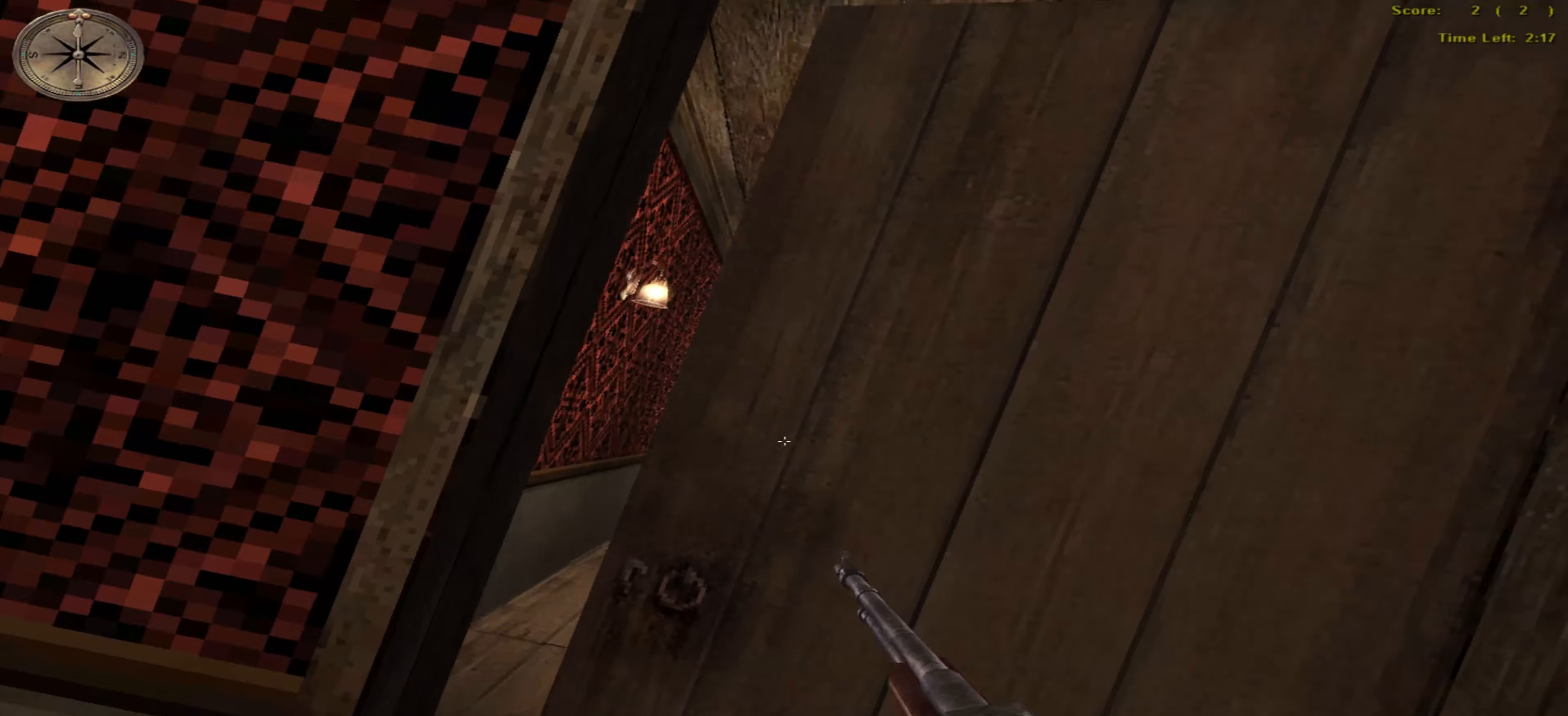
{"keys": ["left"], "mouse": [], "events": [[116, "up", "up"], [166, "left", "down"], [183, "right", "down"], [250, "left", "up"], [383, "left", "down"], [400, "right", "up"]]}